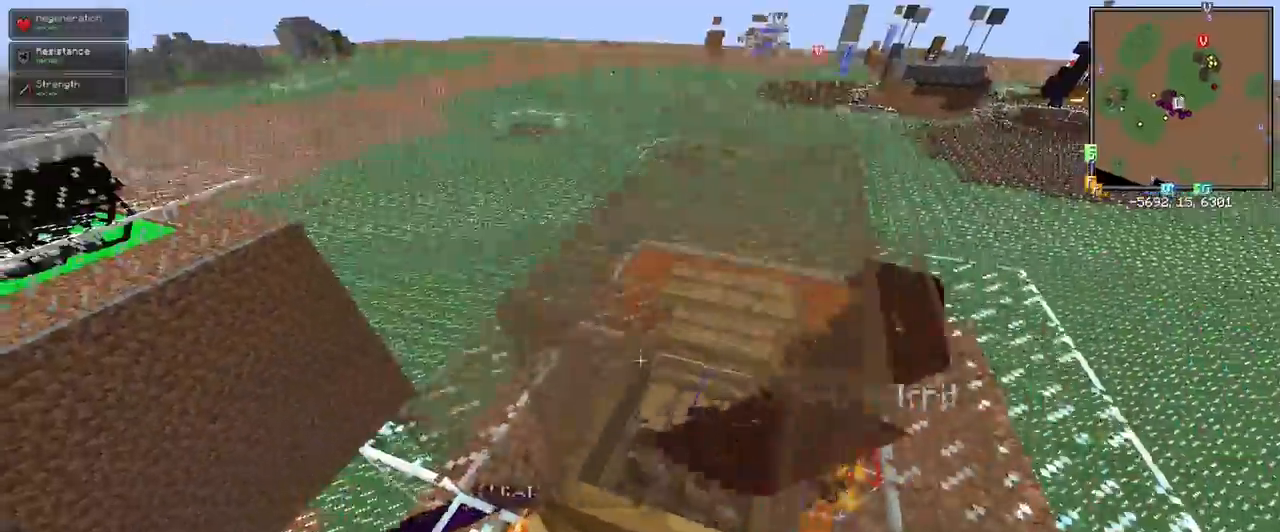
Gameplay with keyboard and mouse; each line is a JSON object with the keys and mouse buttons held at the frame after it. "events" lists presses ("down") and releases ("up") of "1", "2", "3", "4", "5", "a", "alt", "c", "ctrl", "d", "e", "f", "q", "r", "s", "shift", "space", "tab", "v", "w", "x", "z", "mouse_left" and "mouse_right" between this image and that frame as [ms after this image, input, new state], when the widget could be followed in between. "mouse_left", "mouse_right" = the "left", "right" buttons of the "mouse" list. No other keys are recorded. Fast repeated clicks can show as one long hold. Mouse movement is not recorded.
{"keys": [], "mouse": [], "events": [[17, "a", "up"], [17, "space", "up"], [150, "w", "up"], [283, "a", "down"], [433, "a", "up"]]}
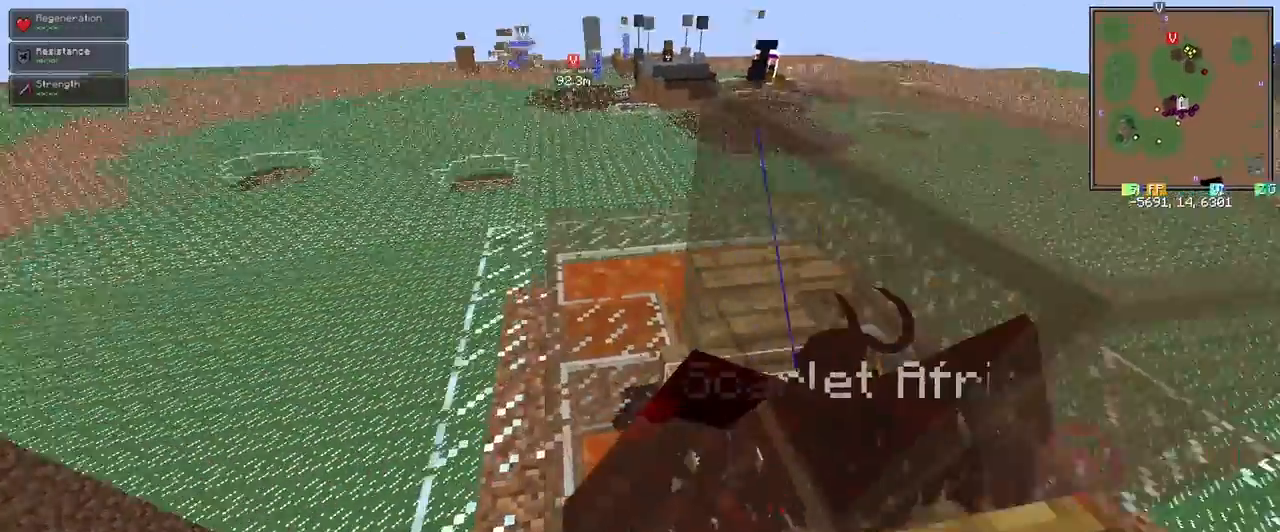
{"keys": [], "mouse": [], "events": []}
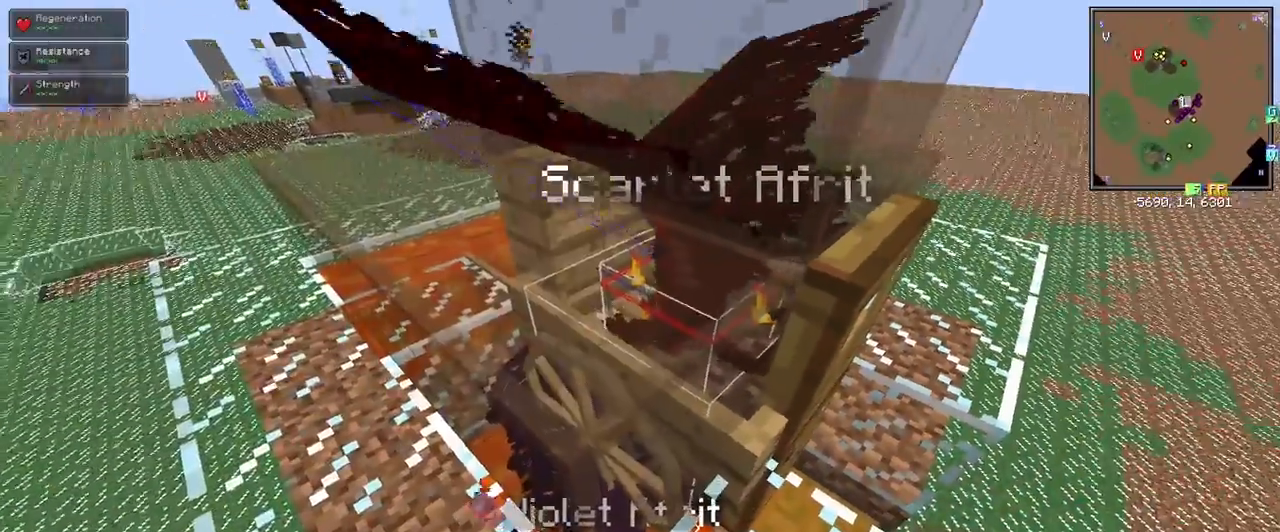
{"keys": ["d", "w"], "mouse": [], "events": [[367, "d", "down"], [467, "w", "down"]]}
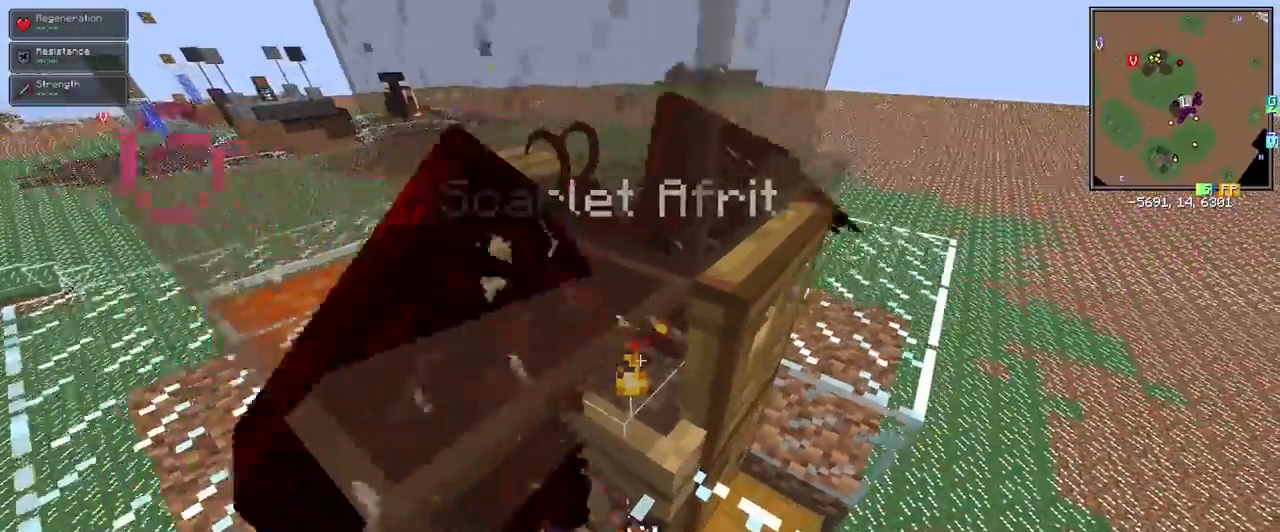
{"keys": ["a"], "mouse": [], "events": [[100, "d", "up"], [100, "w", "up"], [483, "a", "down"]]}
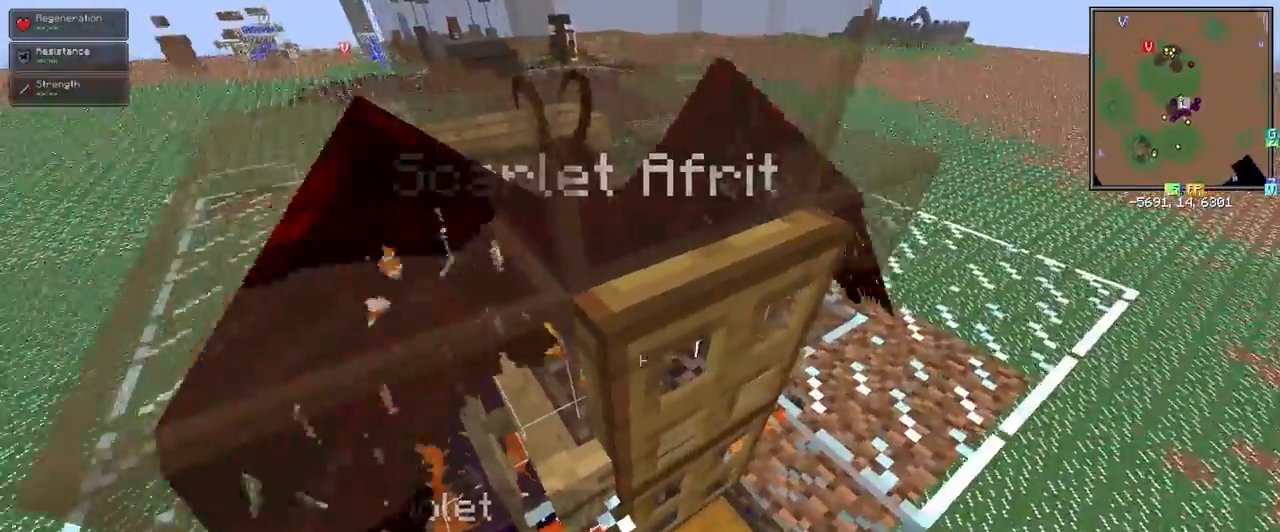
{"keys": [], "mouse": [], "events": [[67, "a", "up"]]}
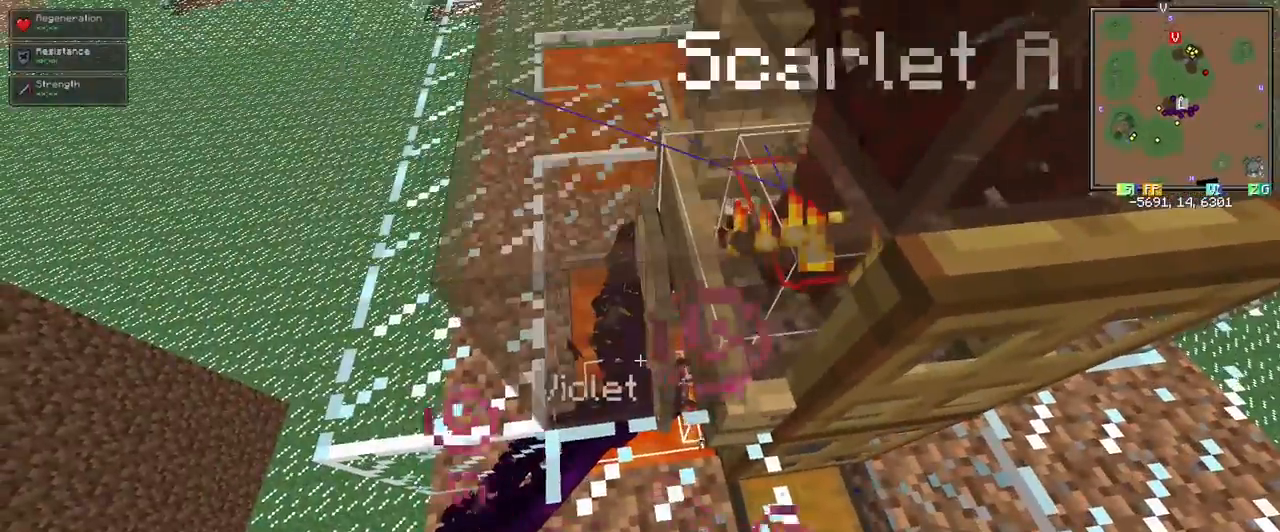
{"keys": [], "mouse": [], "events": []}
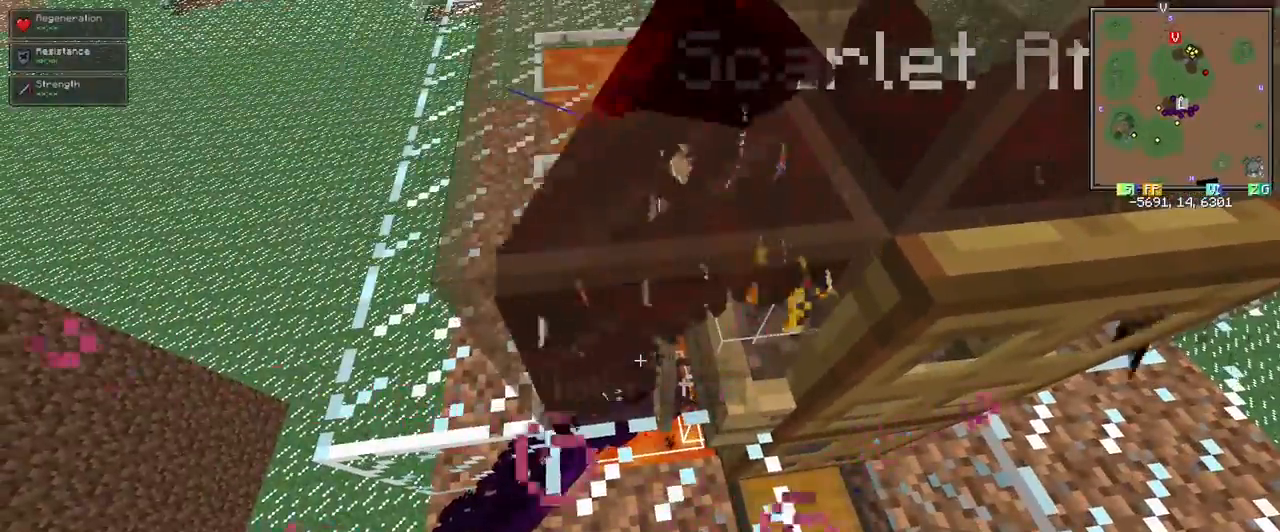
{"keys": [], "mouse": [], "events": [[250, "d", "down"], [350, "d", "up"]]}
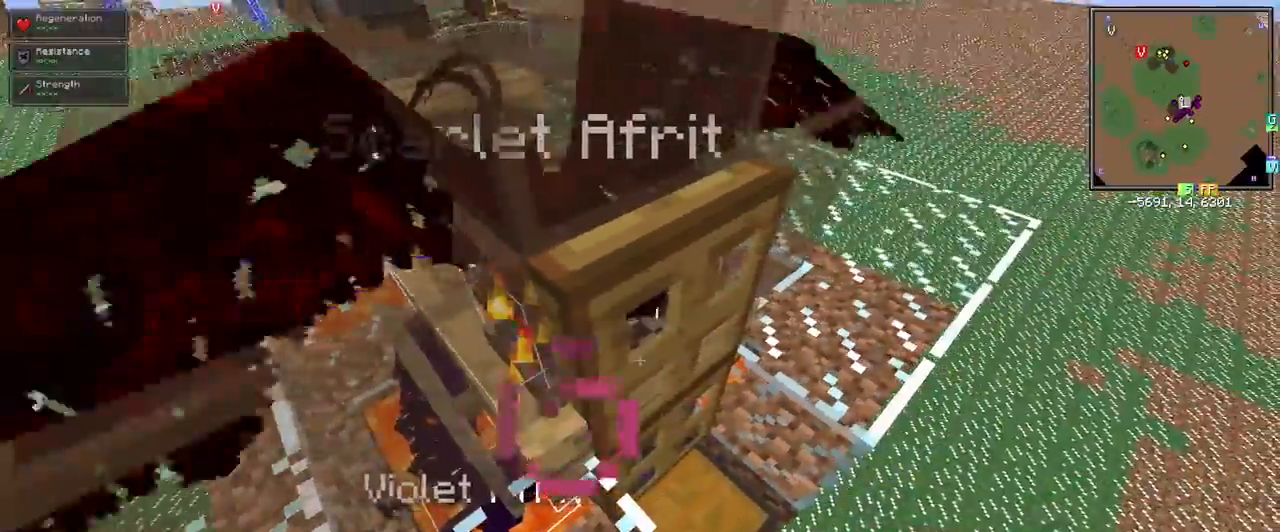
{"keys": [], "mouse": [], "events": []}
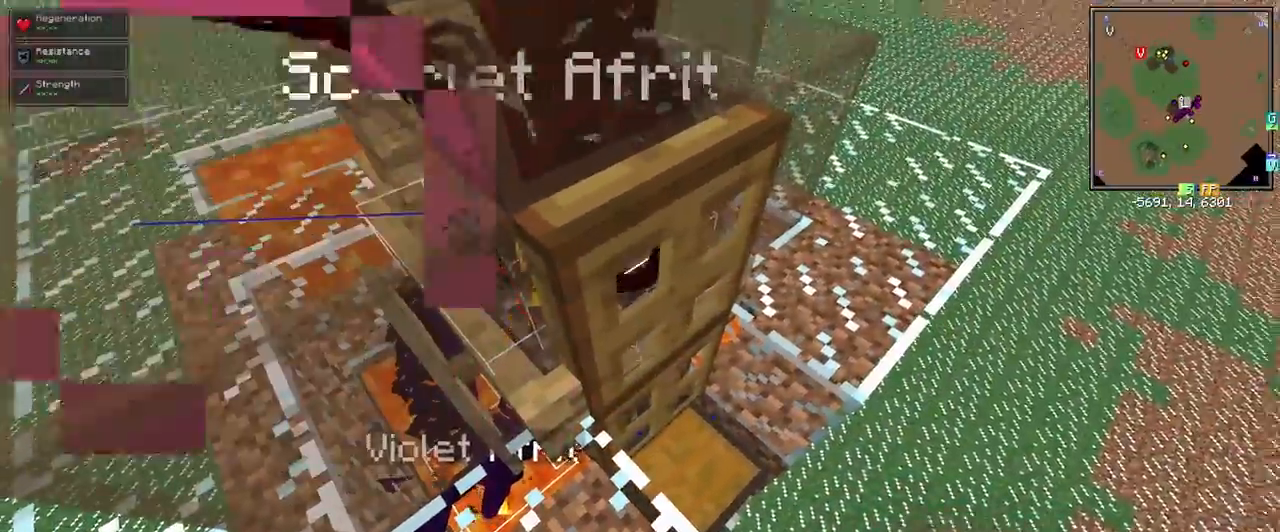
{"keys": ["d"], "mouse": [], "events": [[233, "mouse_right", "down"], [333, "mouse_right", "up"], [467, "d", "down"]]}
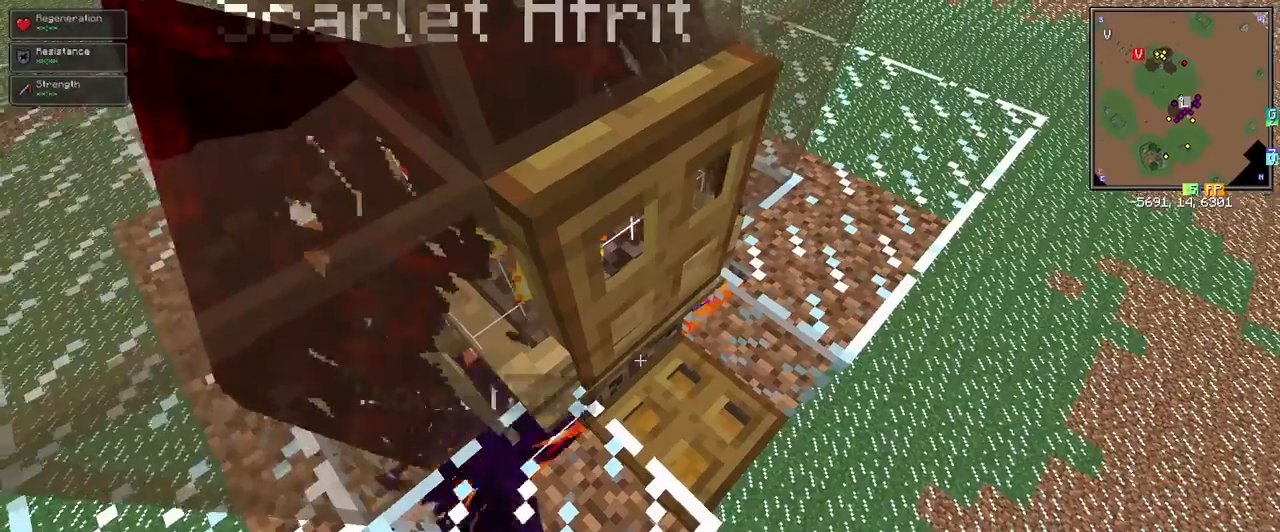
{"keys": [], "mouse": [], "events": [[17, "w", "down"], [150, "w", "up"], [200, "d", "up"]]}
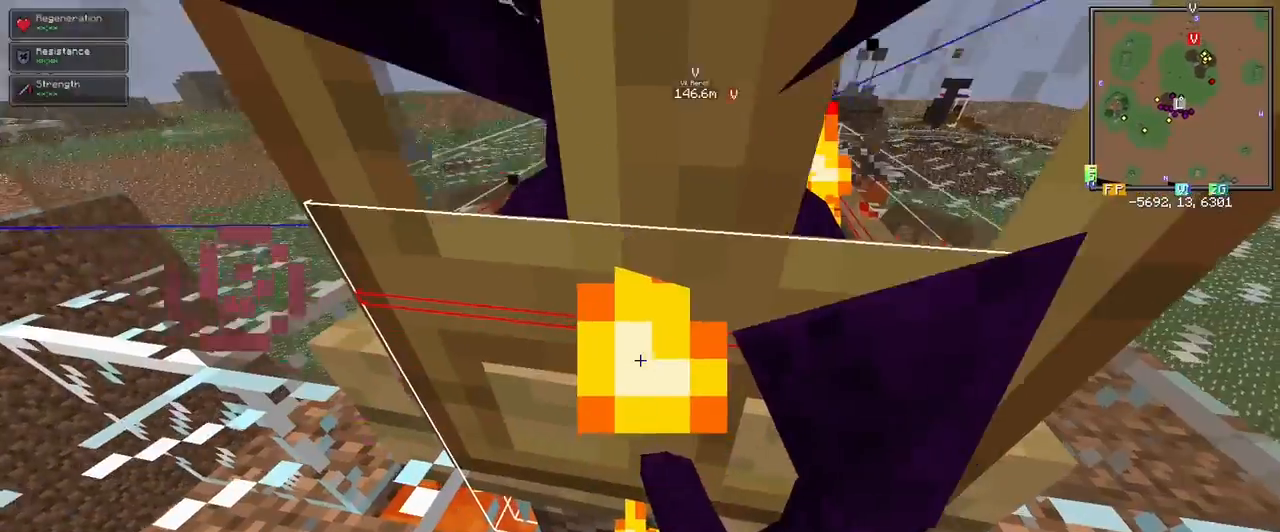
{"keys": [], "mouse": [], "events": []}
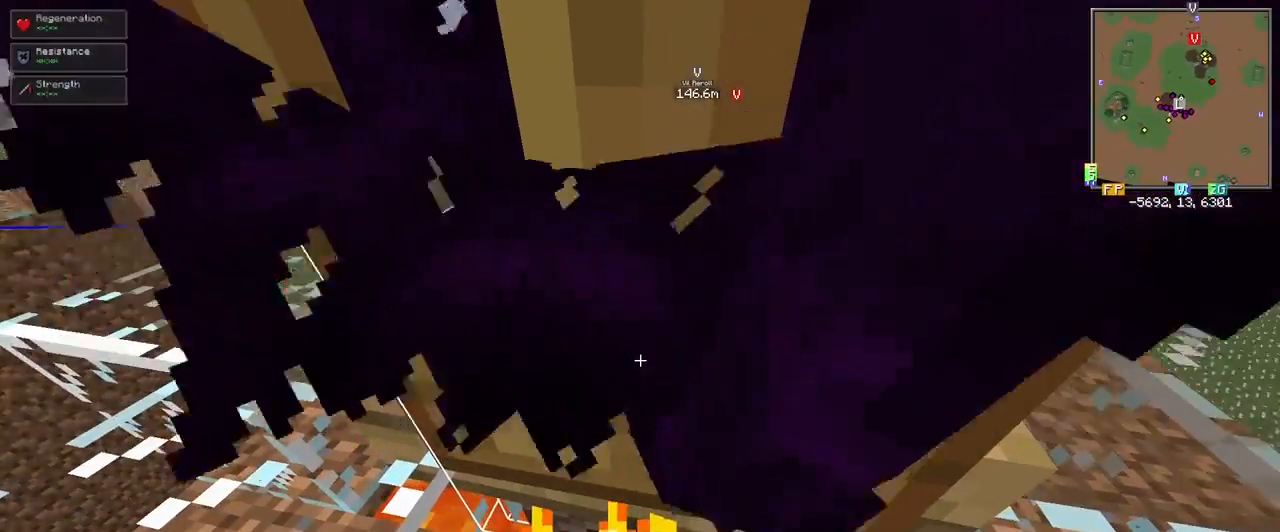
{"keys": [], "mouse": [], "events": []}
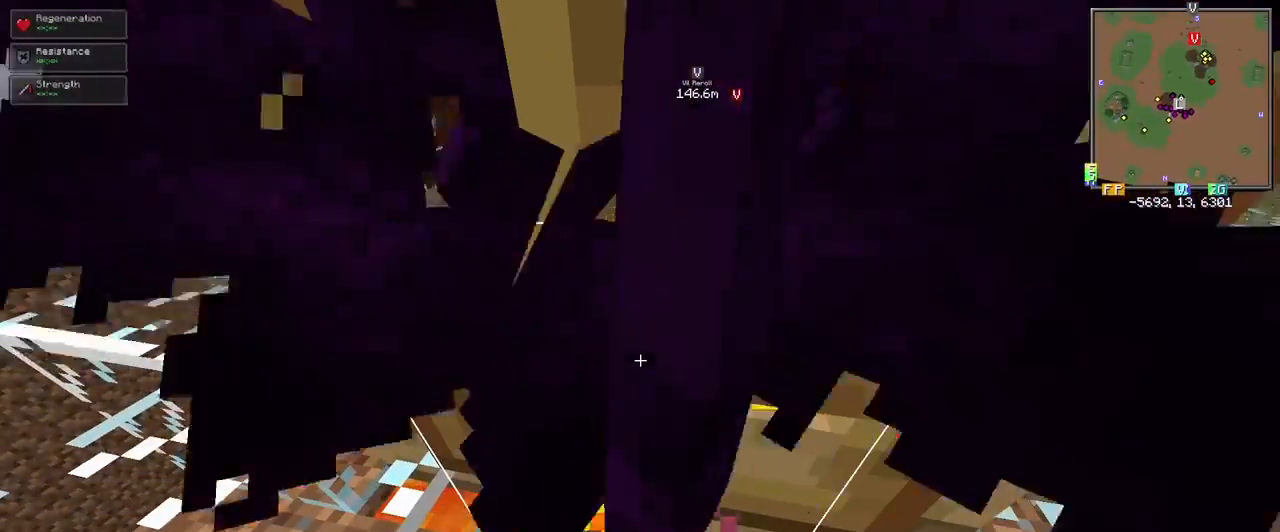
{"keys": [], "mouse": [], "events": []}
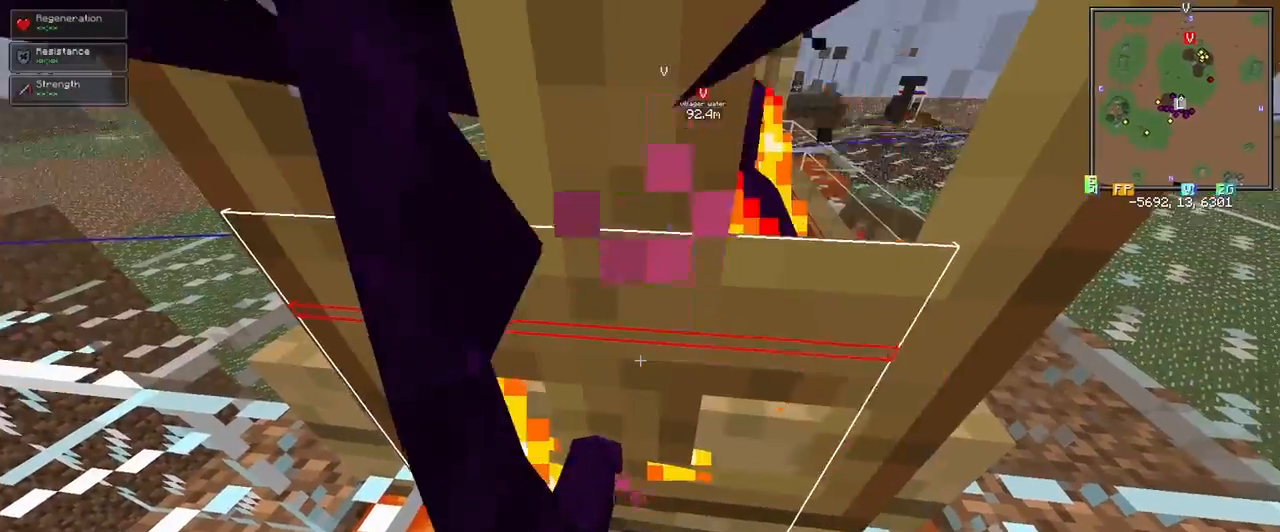
{"keys": [], "mouse": [], "events": []}
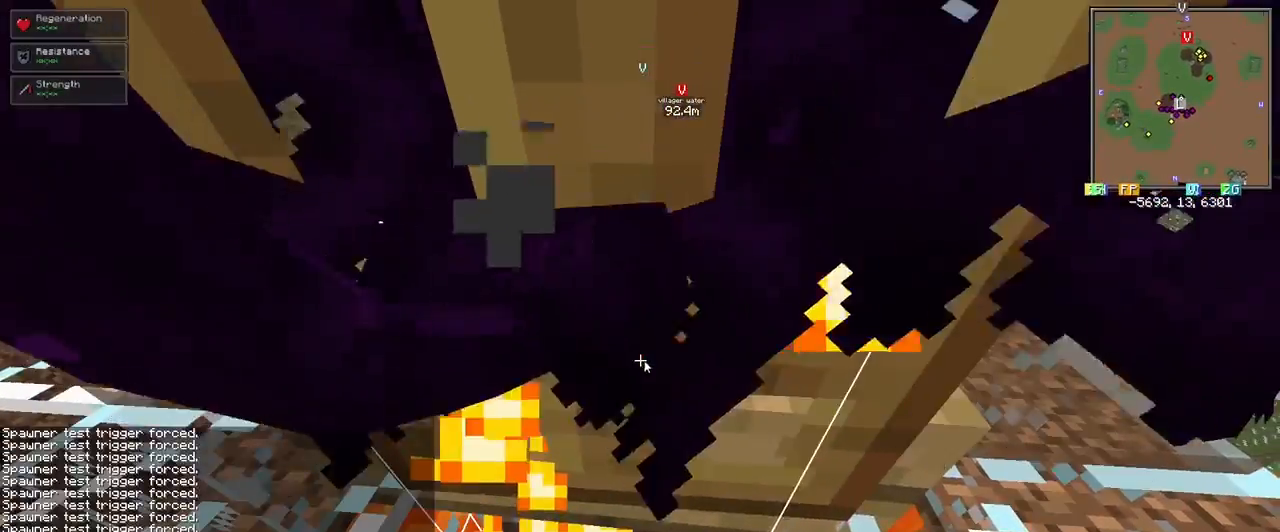
{"keys": [], "mouse": [], "events": []}
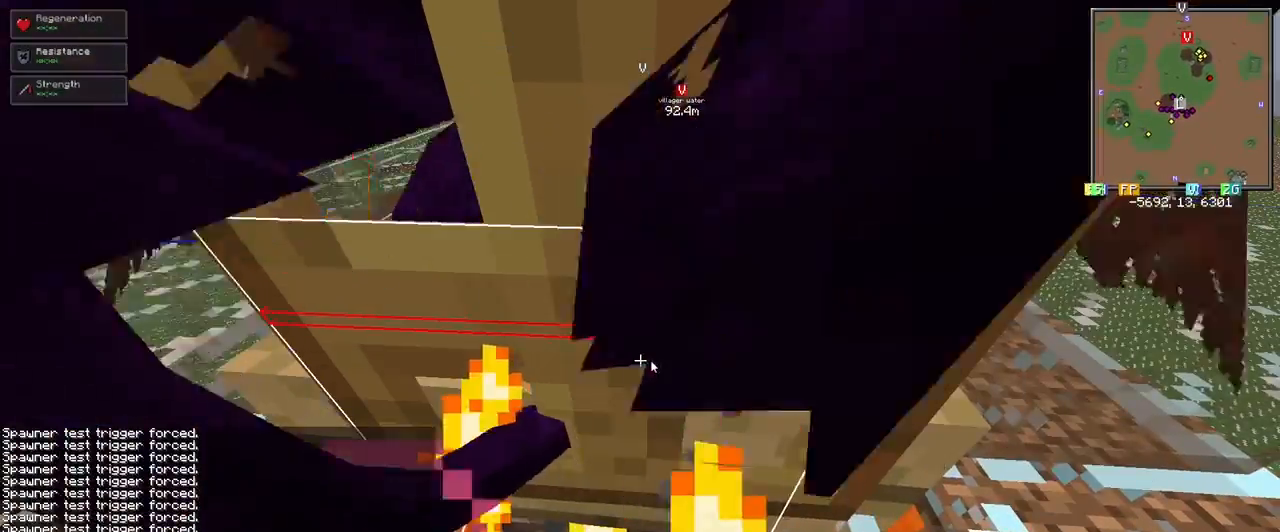
{"keys": [], "mouse": [], "events": [[283, "a", "down"], [383, "a", "up"]]}
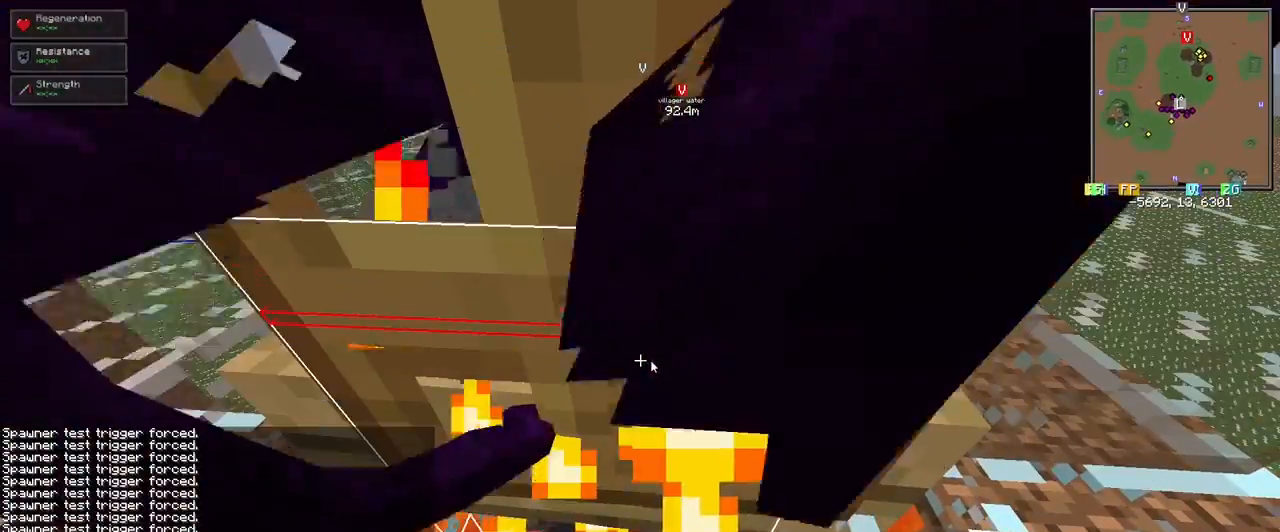
{"keys": [], "mouse": [], "events": [[33, "e", "down"], [83, "e", "up"], [350, "d", "down"], [450, "d", "up"]]}
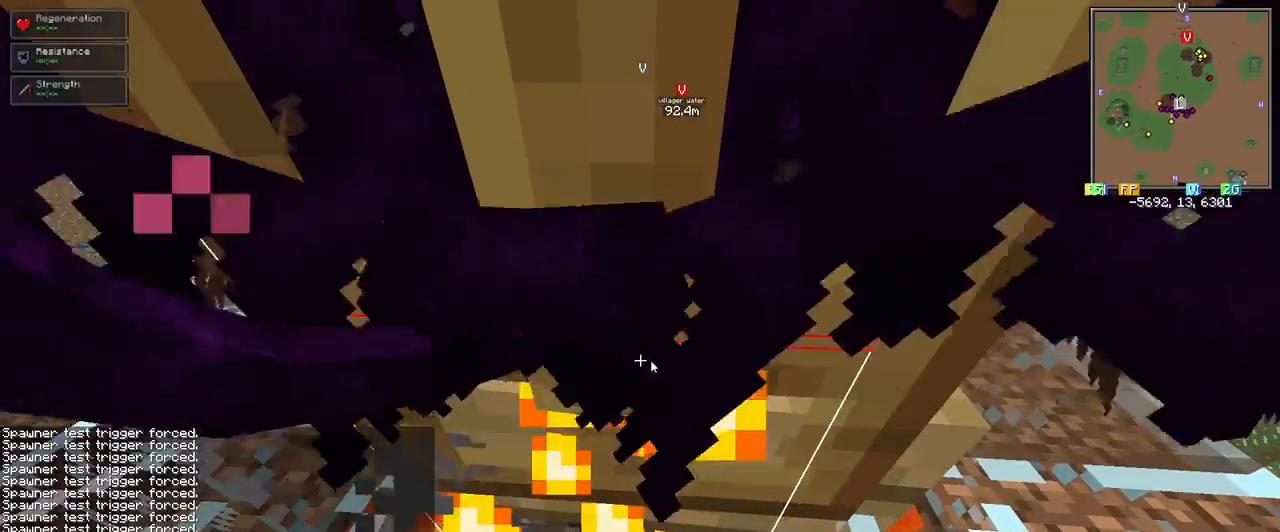
{"keys": [], "mouse": [], "events": [[33, "e", "down"], [133, "e", "up"], [133, "space", "down"], [233, "s", "down"], [267, "space", "up"], [317, "s", "up"]]}
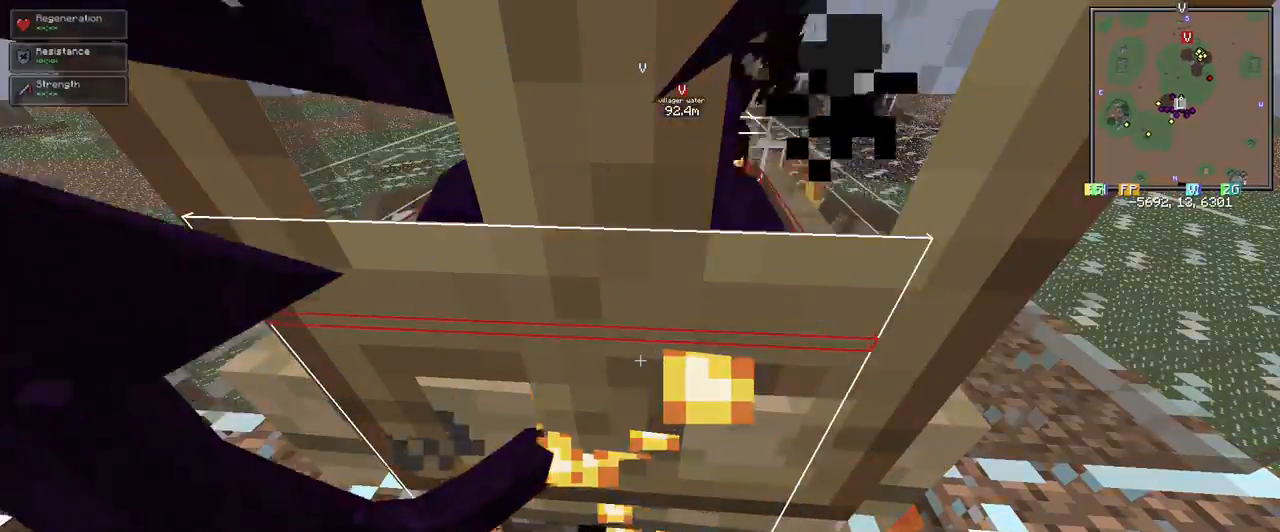
{"keys": [], "mouse": [], "events": []}
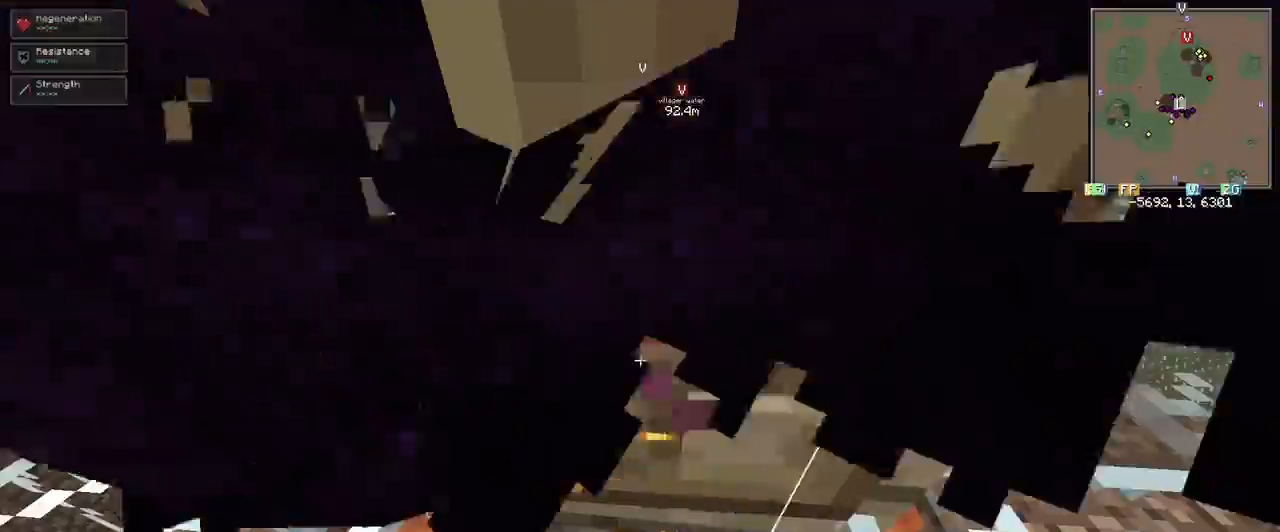
{"keys": [], "mouse": []}
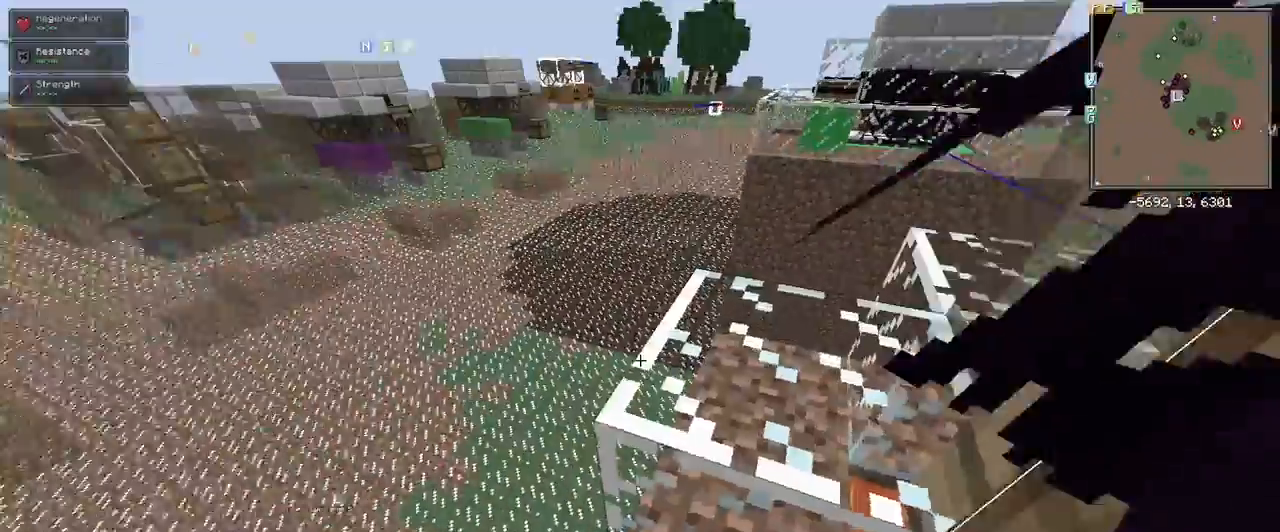
{"keys": [], "mouse": [], "events": []}
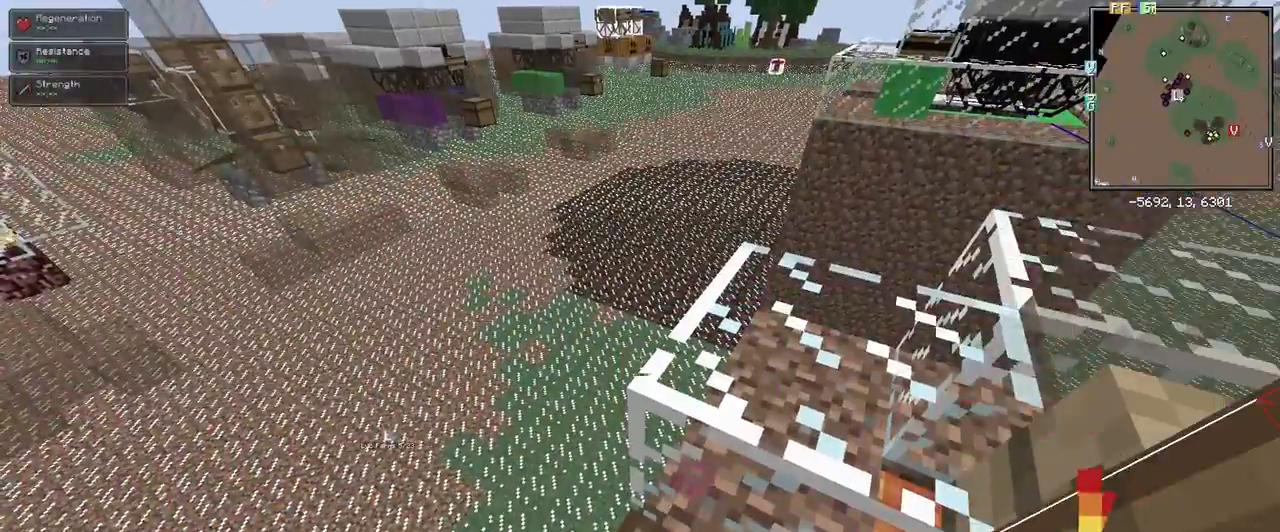
{"keys": ["a", "s", "shift"], "mouse": [], "events": [[167, "shift", "down"], [217, "a", "down"], [400, "s", "down"]]}